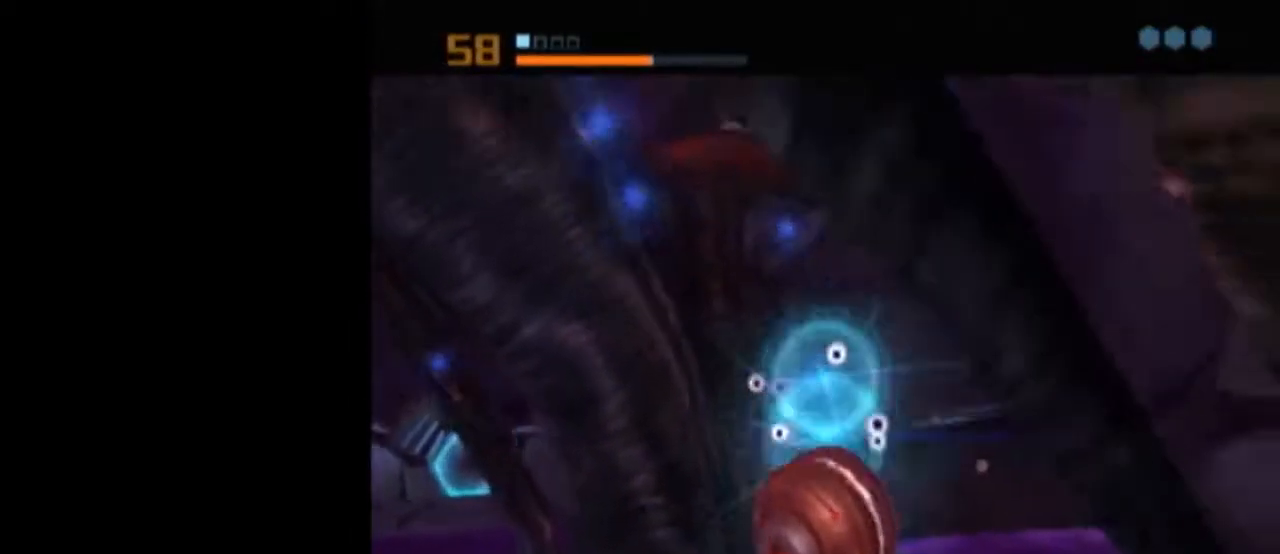
Gameplay with a controller (Nintendo layout); each line is a JSON object with the inputs held at the frame after it. "events" lists button and stick changes between this image and that frame as [ms after this image, input, new state], when the widget could be followed in between. Not read: L3 R3.
{"buttons": ["L1"], "left_stick": "center", "right_stick": "center", "events": []}
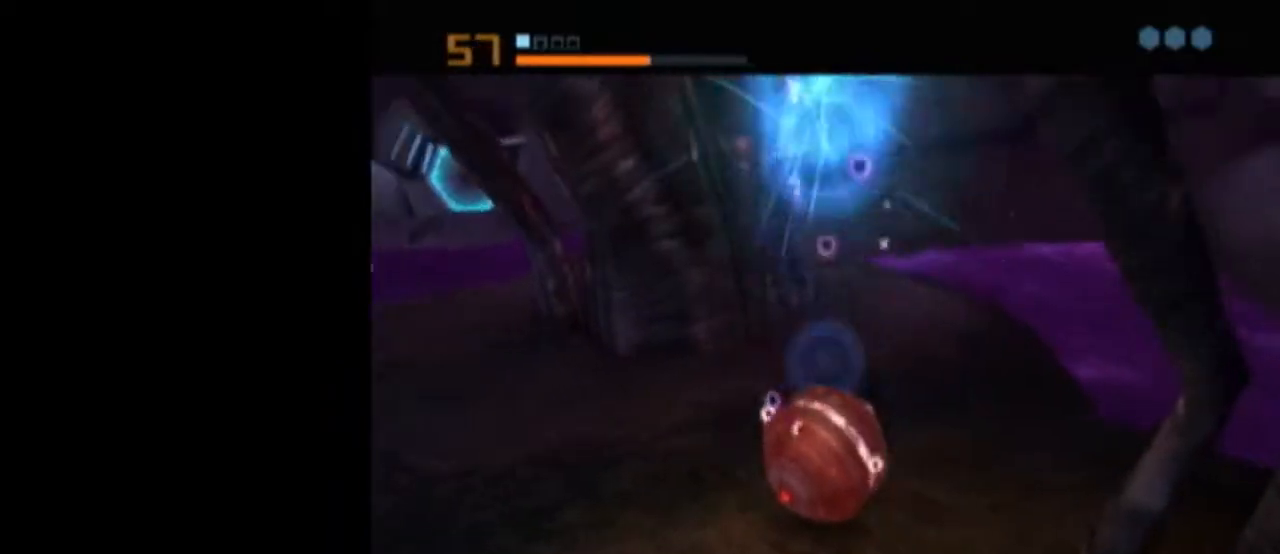
{"buttons": ["L1"], "left_stick": "center", "right_stick": "center", "events": []}
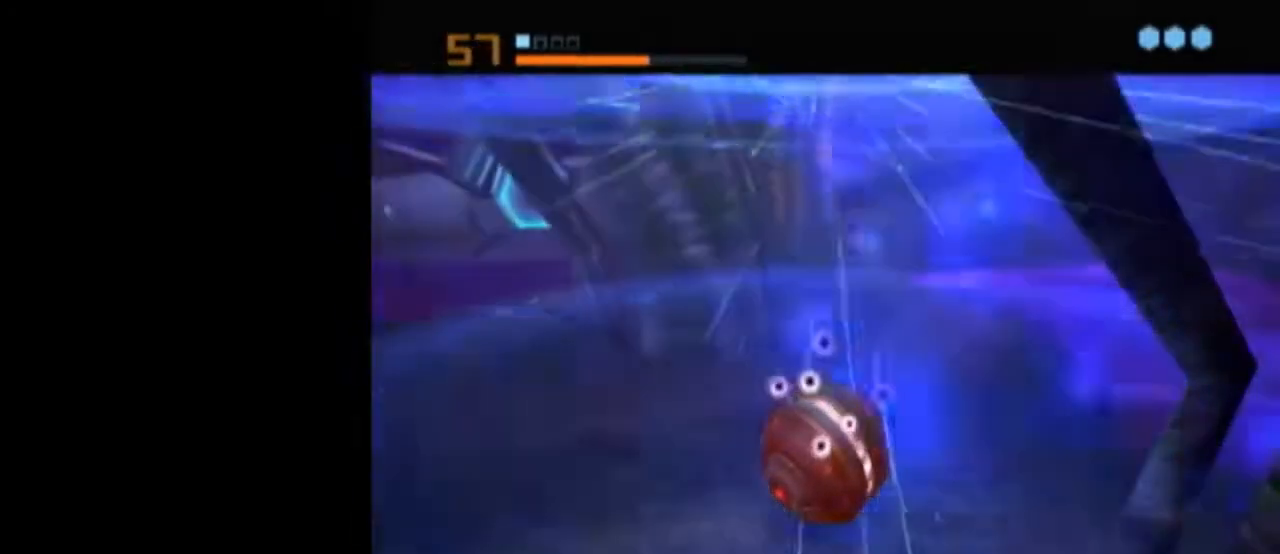
{"buttons": ["L1"], "left_stick": "center", "right_stick": "center", "events": []}
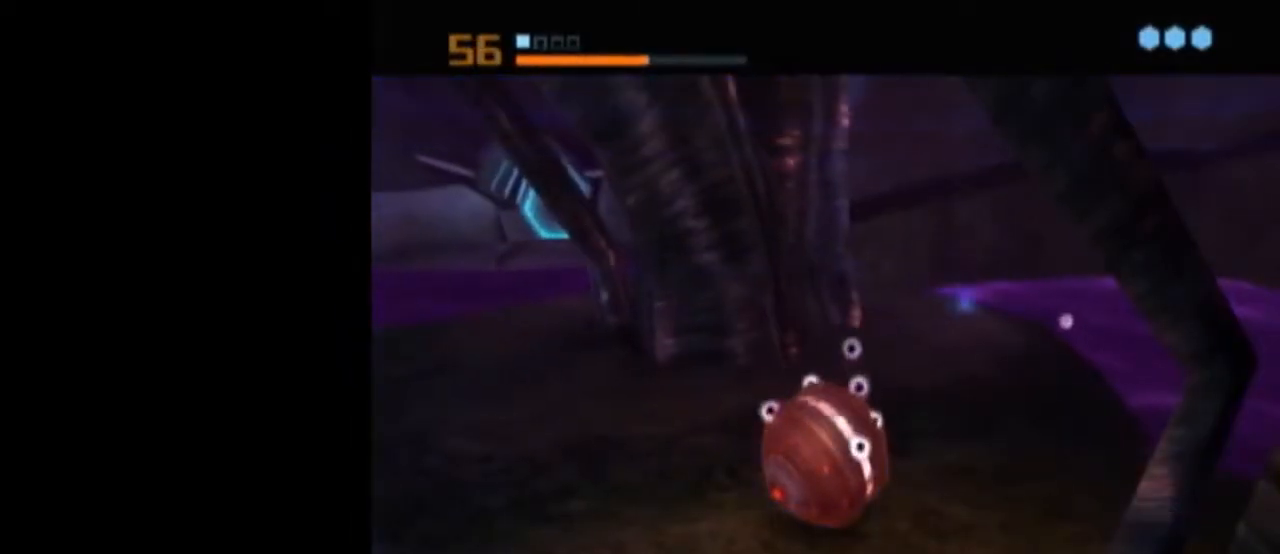
{"buttons": [], "left_stick": "center", "right_stick": "center", "events": [[117, "A", "down"], [217, "A", "up"], [267, "L1", "up"]]}
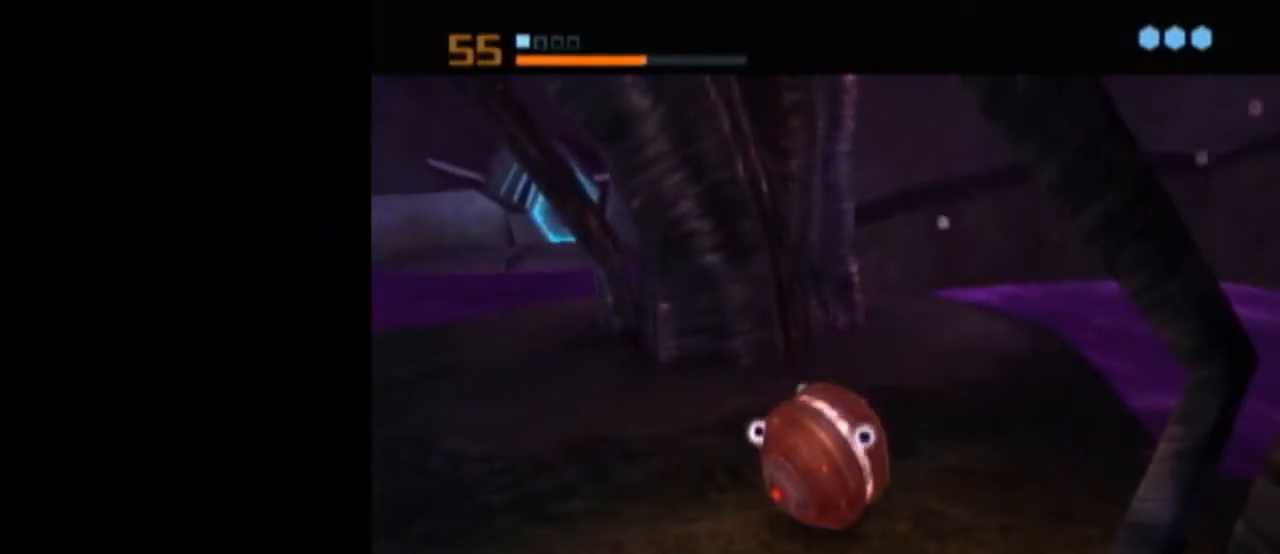
{"buttons": [], "left_stick": "center", "right_stick": "center", "events": [[17, "A", "down"], [83, "A", "up"]]}
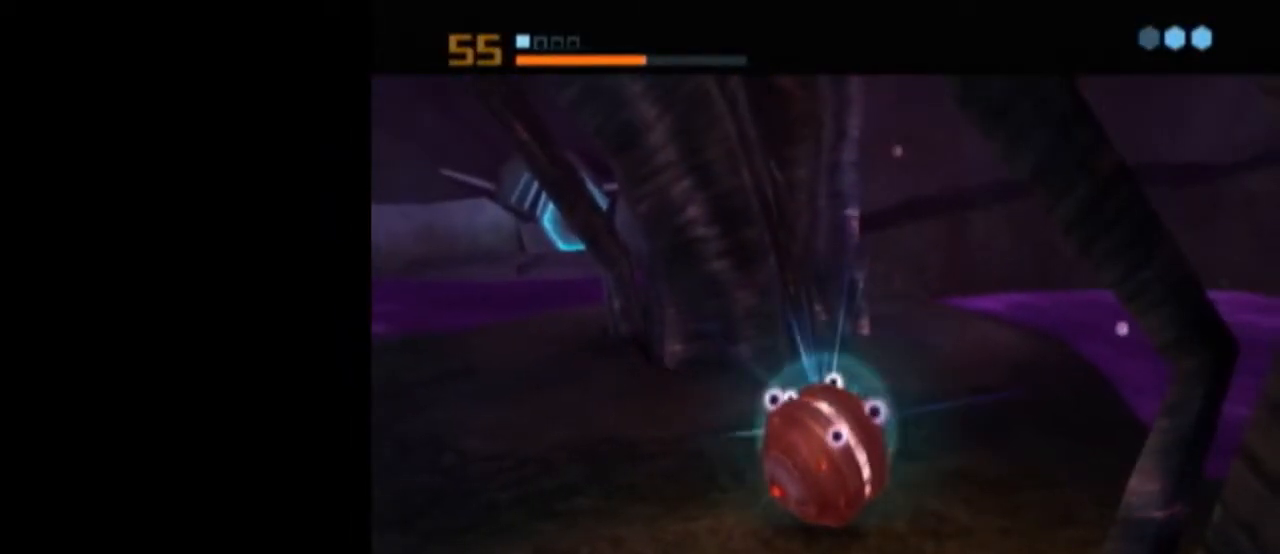
{"buttons": ["A"], "left_stick": "center", "right_stick": "center", "events": [[483, "A", "down"]]}
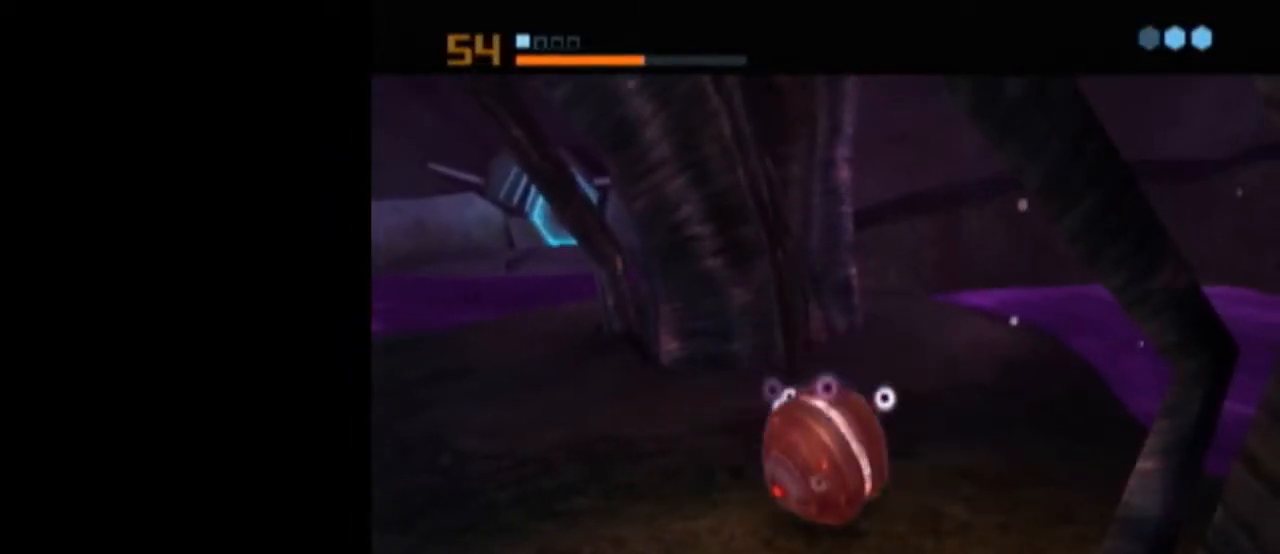
{"buttons": ["L1"], "left_stick": "center", "right_stick": "center", "events": [[67, "A", "up"], [117, "A", "down"], [183, "A", "up"], [250, "A", "down"], [300, "A", "up"], [400, "L1", "down"]]}
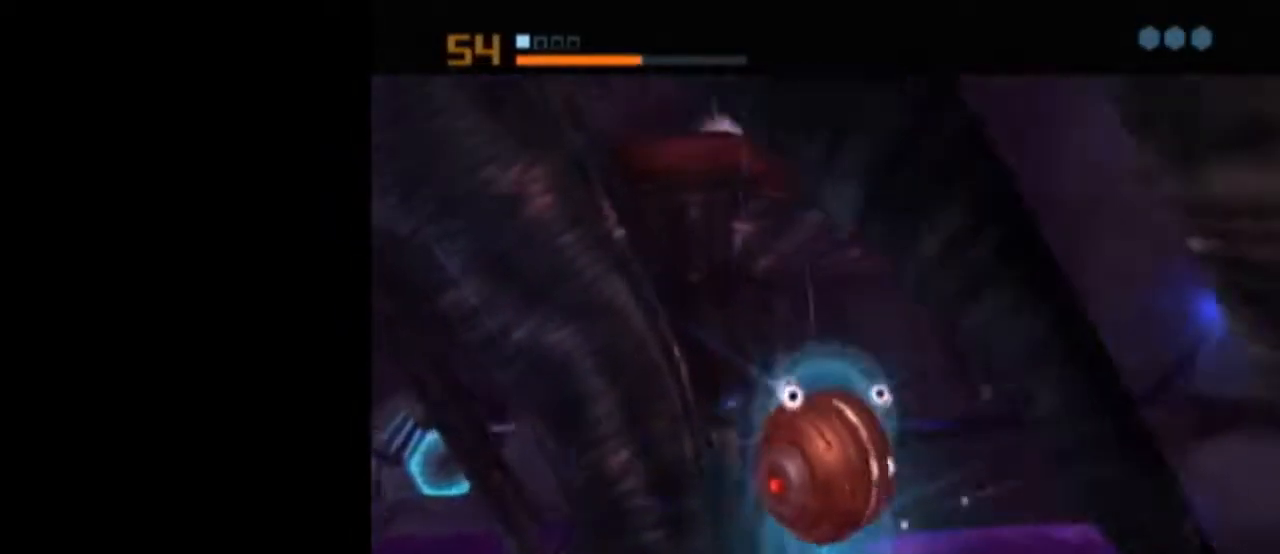
{"buttons": ["L1"], "left_stick": "center", "right_stick": "center", "events": []}
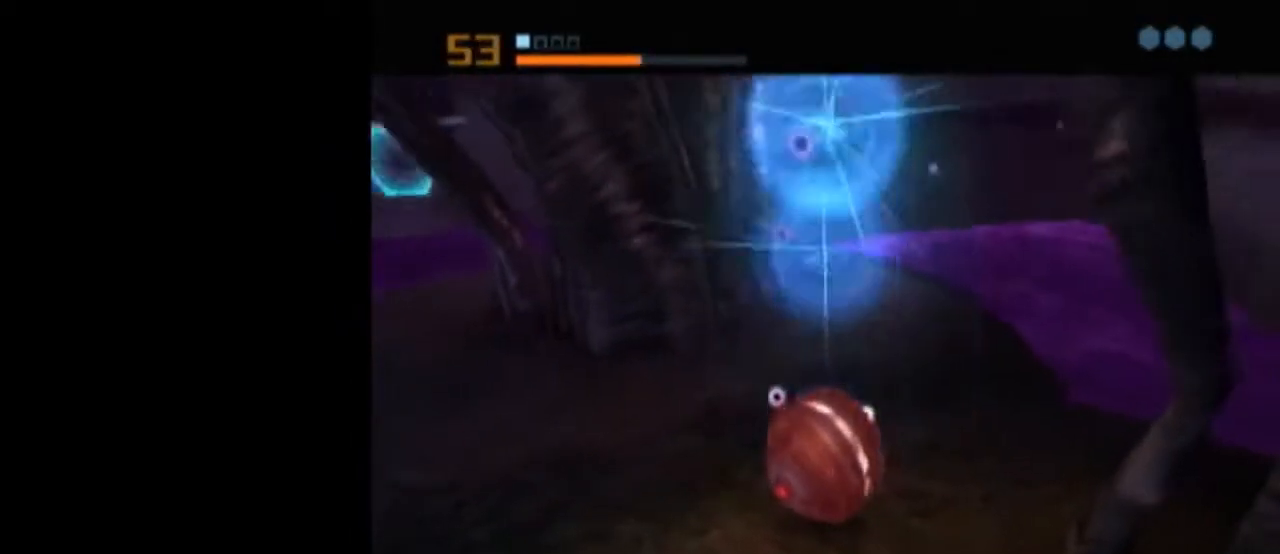
{"buttons": ["B", "L1"], "left_stick": "up-left", "right_stick": "center", "events": [[250, "L1", "up"], [367, "X", "down"], [400, "B", "down"], [400, "L1", "down"], [400, "left_stick", "up-left"], [467, "X", "up"]]}
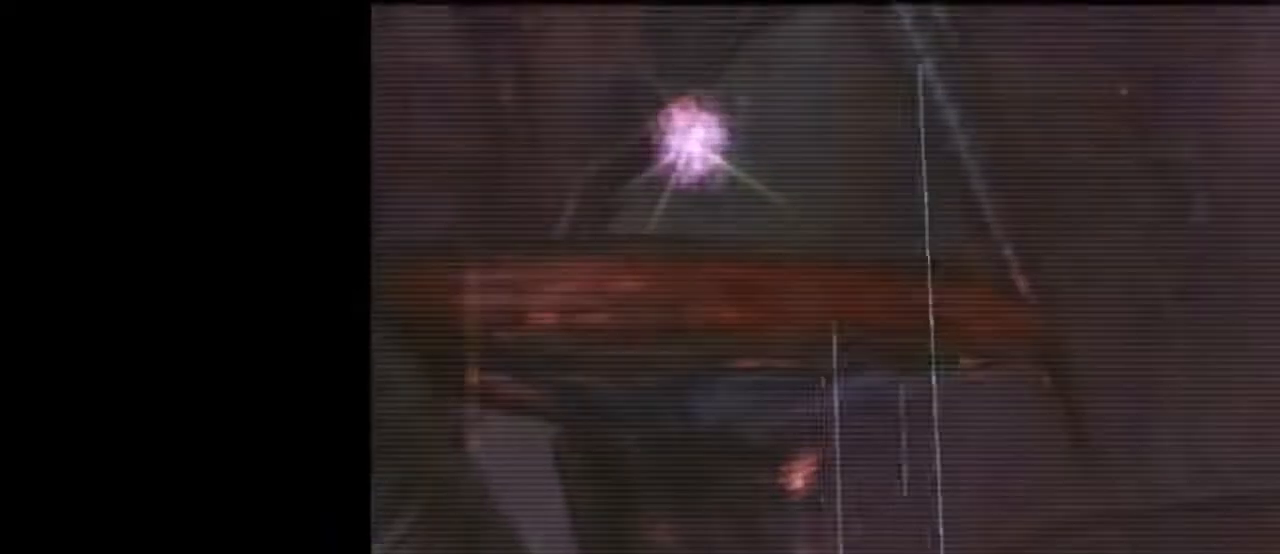
{"buttons": ["A", "L1"], "left_stick": "up-left", "right_stick": "center", "events": [[483, "A", "down"], [483, "B", "up"]]}
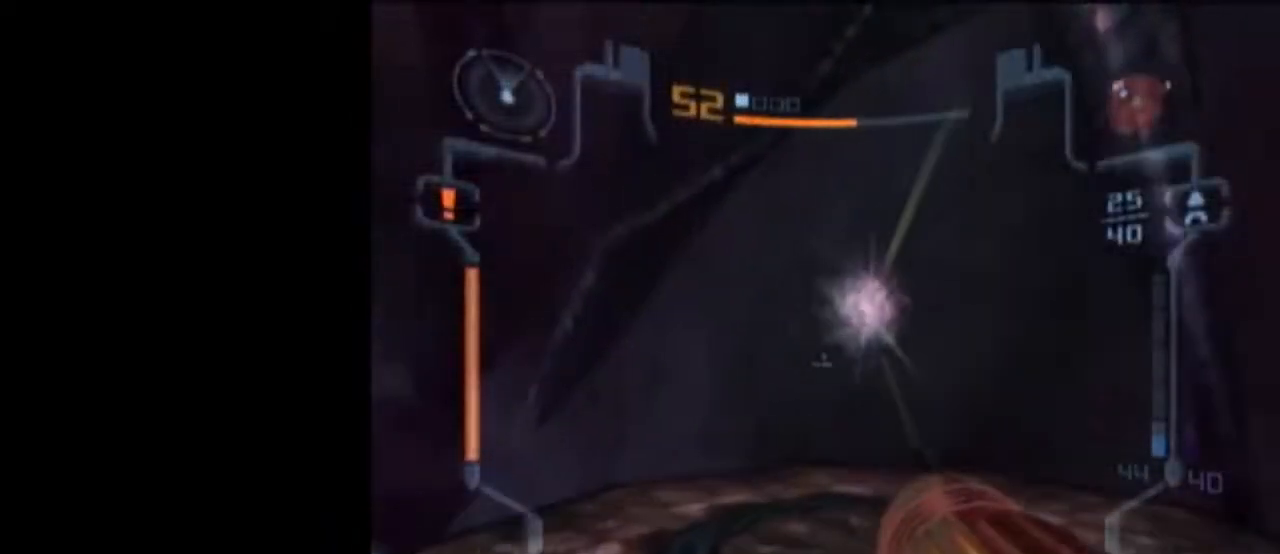
{"buttons": [], "left_stick": "left", "right_stick": "center", "events": [[117, "A", "up"], [267, "L1", "up"], [433, "left_stick", "left"]]}
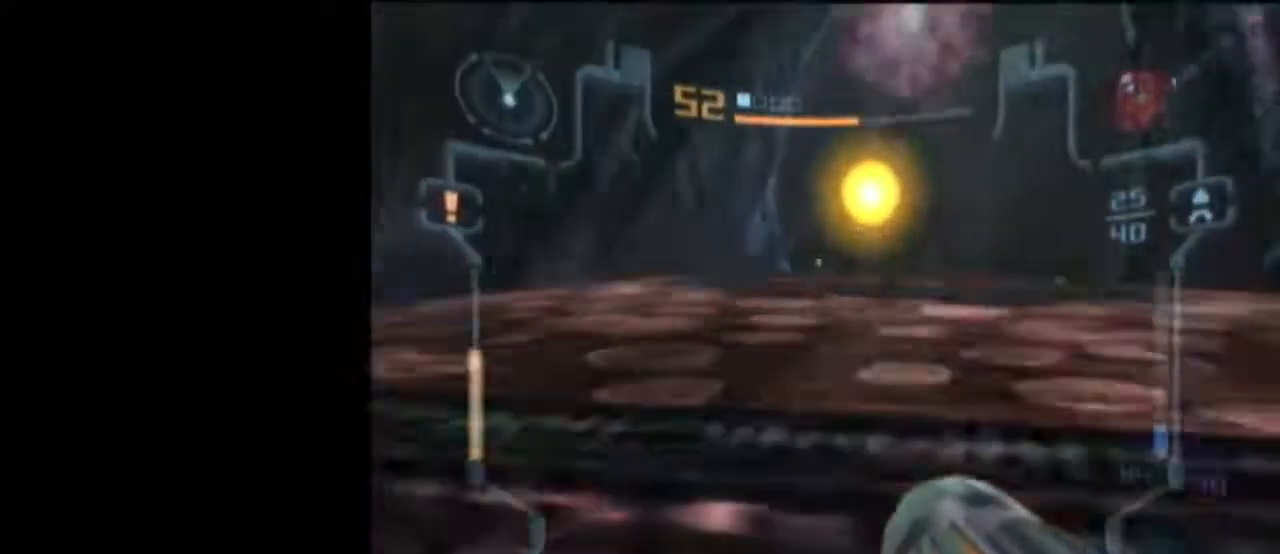
{"buttons": ["L1"], "left_stick": "down", "right_stick": "center", "events": [[17, "left_stick", "down-left"], [67, "L1", "down"], [117, "left_stick", "down"]]}
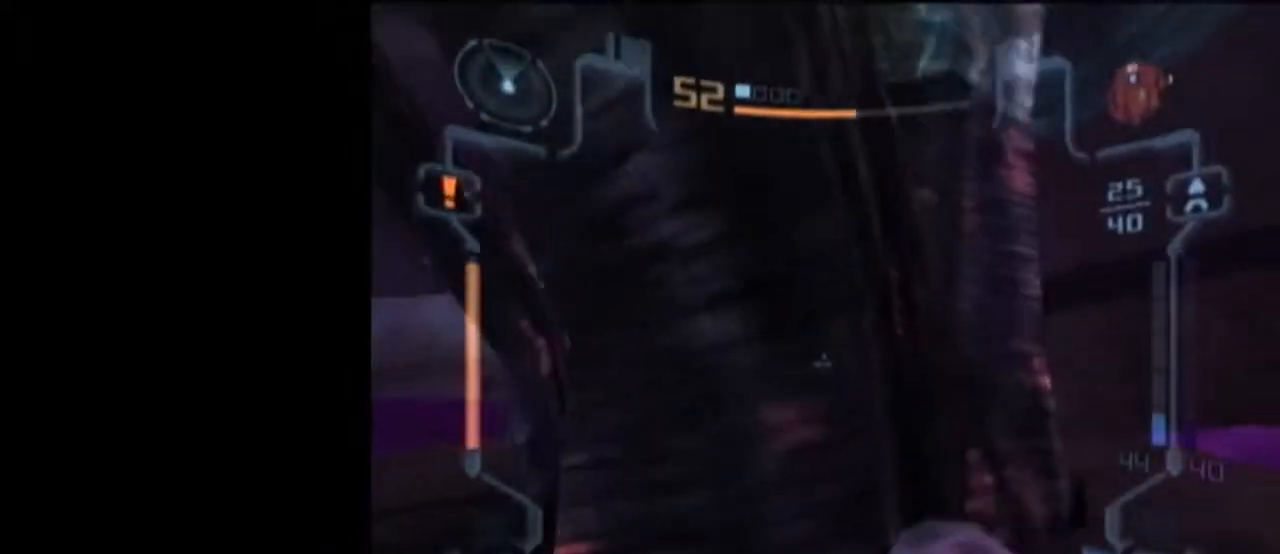
{"buttons": ["L1"], "left_stick": "down", "right_stick": "center", "events": []}
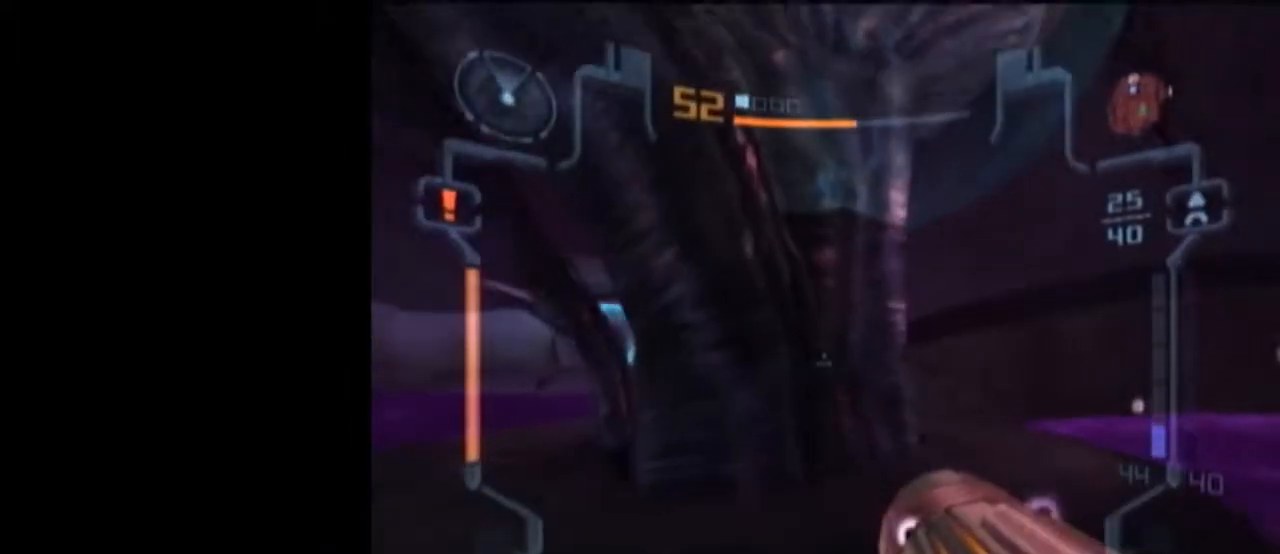
{"buttons": [], "left_stick": "center", "right_stick": "center", "events": [[83, "left_stick", "up"], [217, "X", "down"], [267, "L1", "up"], [267, "X", "up"], [467, "left_stick", "center"]]}
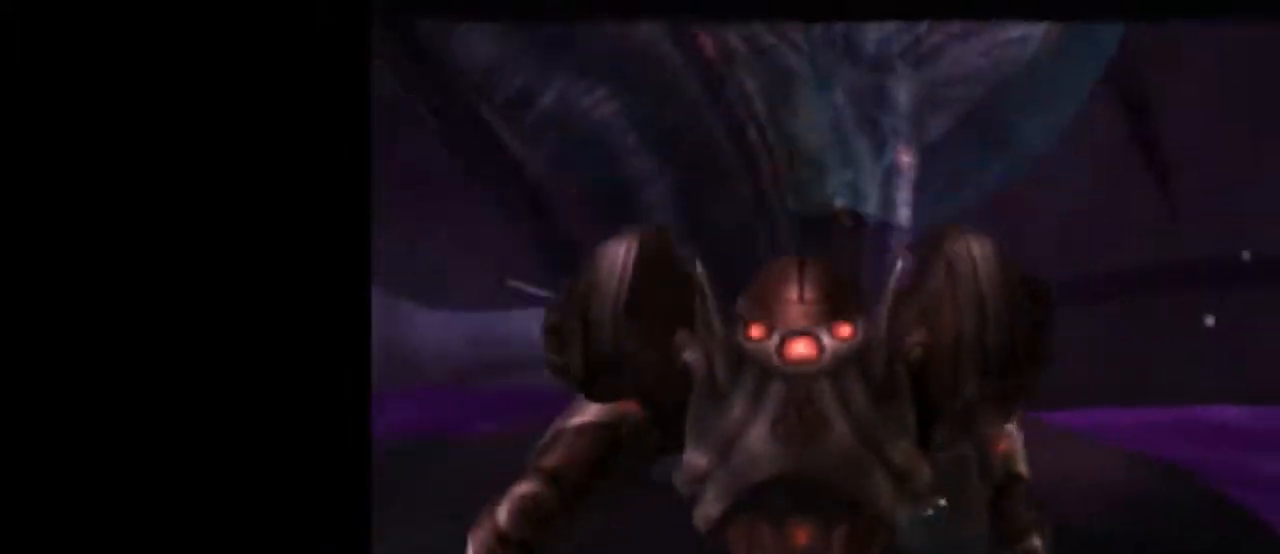
{"buttons": [], "left_stick": "center", "right_stick": "center", "events": [[217, "left_stick", "up"], [267, "left_stick", "center"]]}
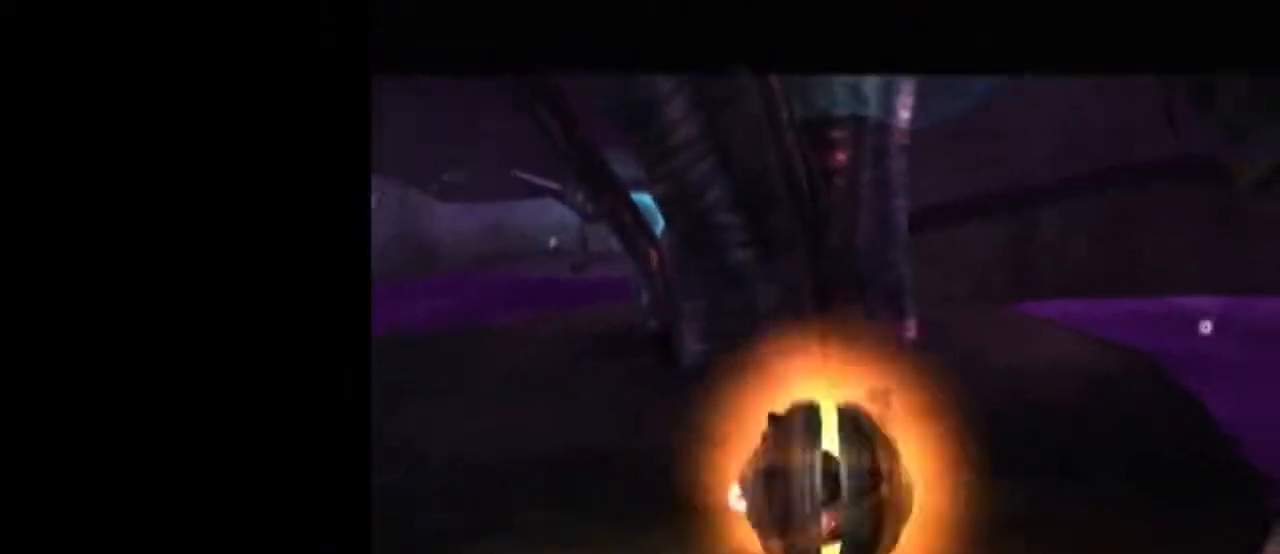
{"buttons": ["L1"], "left_stick": "center", "right_stick": "center", "events": [[17, "A", "down"], [117, "A", "up"], [183, "L1", "down"]]}
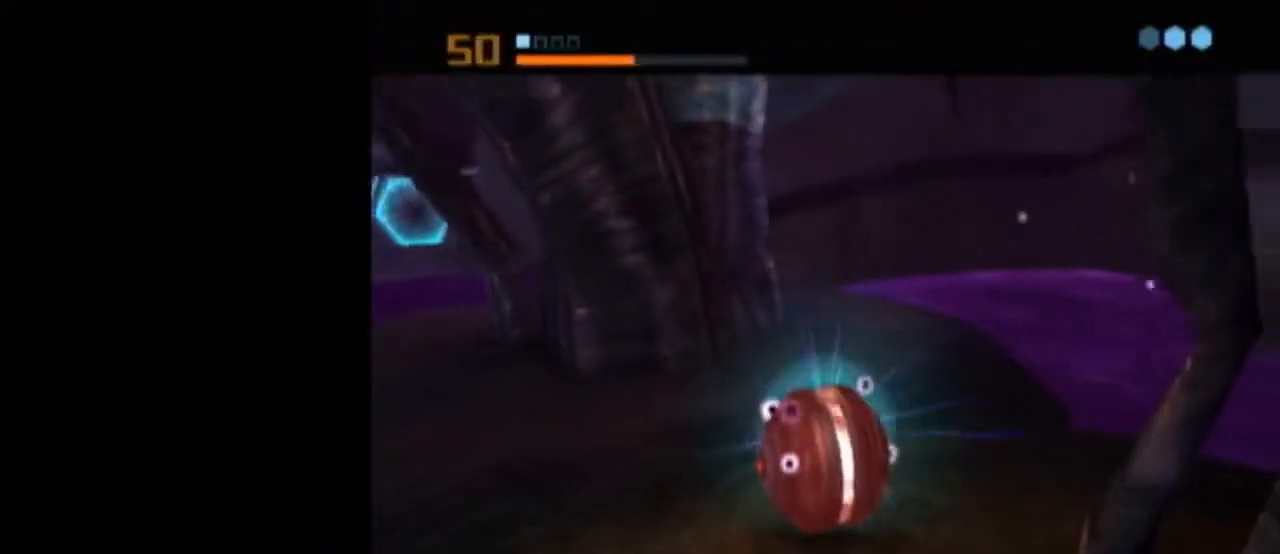
{"buttons": ["A", "L1"], "left_stick": "center", "right_stick": "center", "events": [[483, "A", "down"]]}
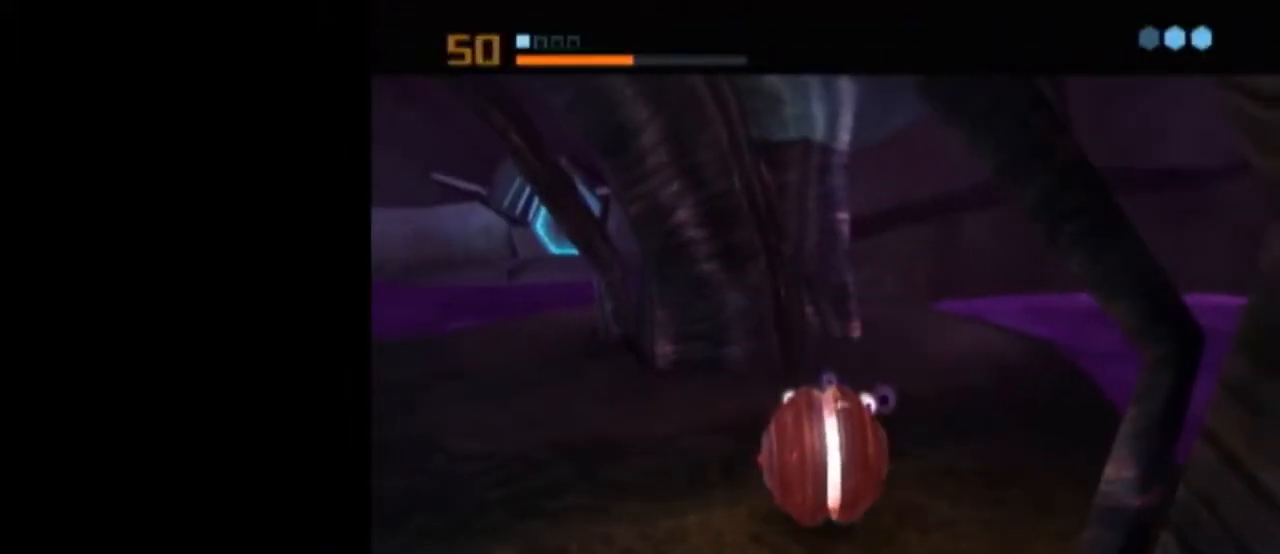
{"buttons": ["L1"], "left_stick": "center", "right_stick": "center", "events": [[83, "A", "up"], [150, "A", "down"], [183, "A", "up"], [233, "A", "down"], [300, "L1", "up"], [333, "A", "up"], [400, "L1", "down"]]}
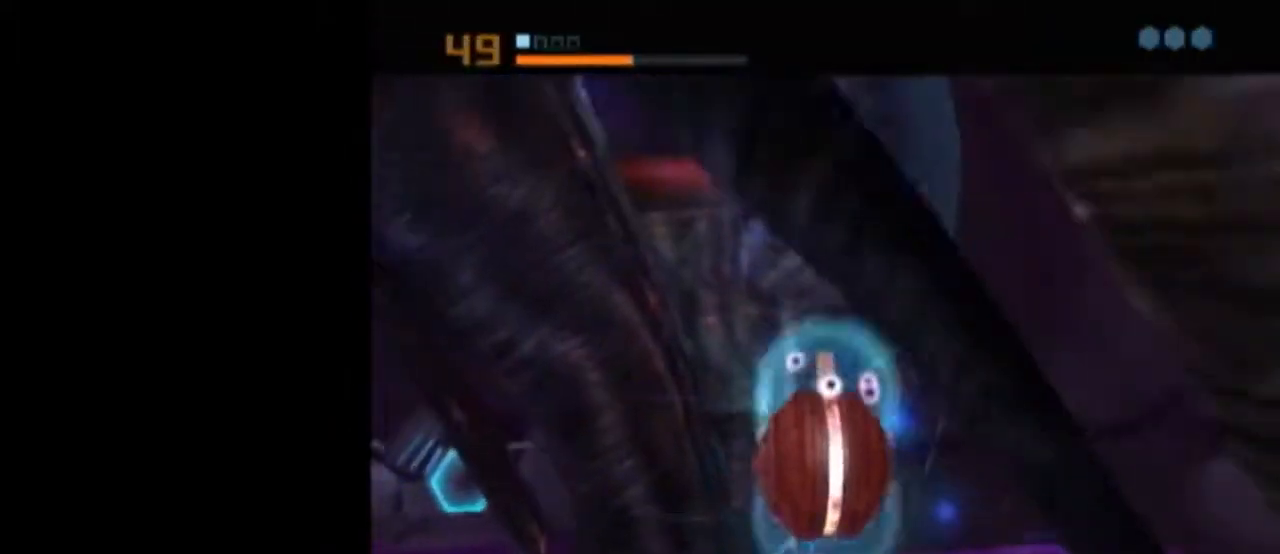
{"buttons": ["L1"], "left_stick": "center", "right_stick": "center", "events": []}
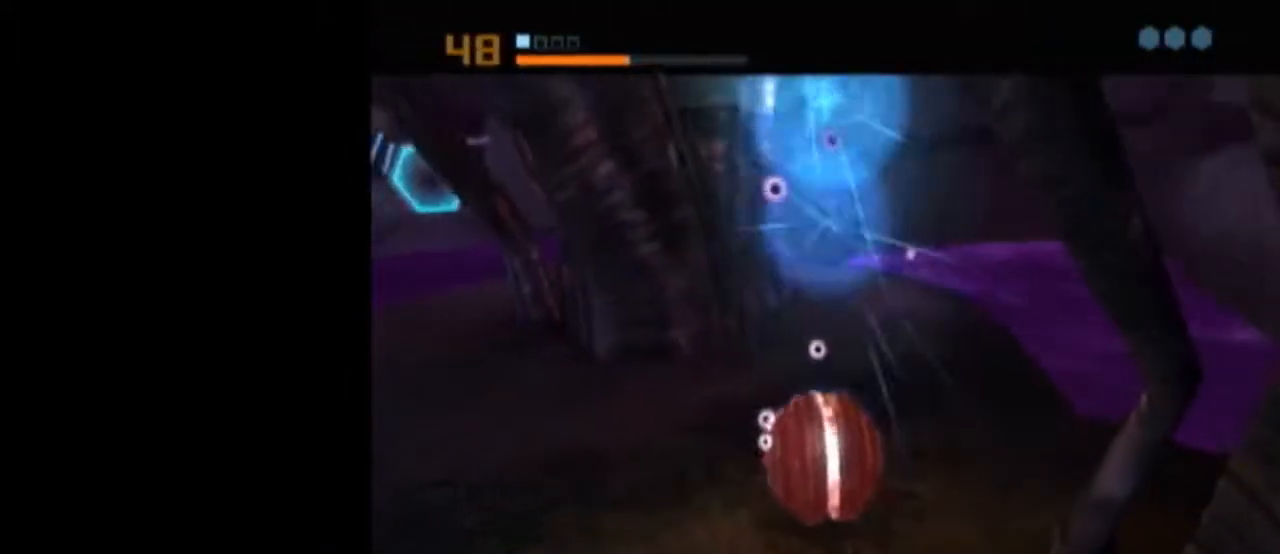
{"buttons": ["B", "L1"], "left_stick": "up-left", "right_stick": "center", "events": [[233, "L1", "up"], [367, "L1", "down"], [367, "X", "down"], [400, "B", "down"], [433, "left_stick", "up-left"], [467, "X", "up"]]}
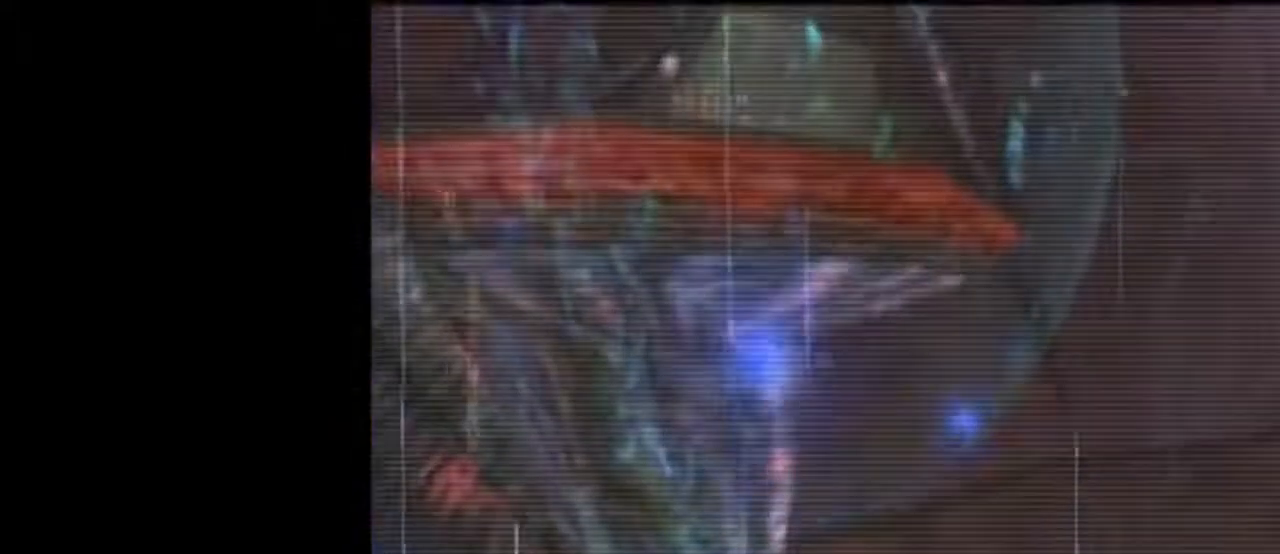
{"buttons": ["A", "L1"], "left_stick": "up-left", "right_stick": "center", "events": [[433, "B", "up"], [483, "A", "down"]]}
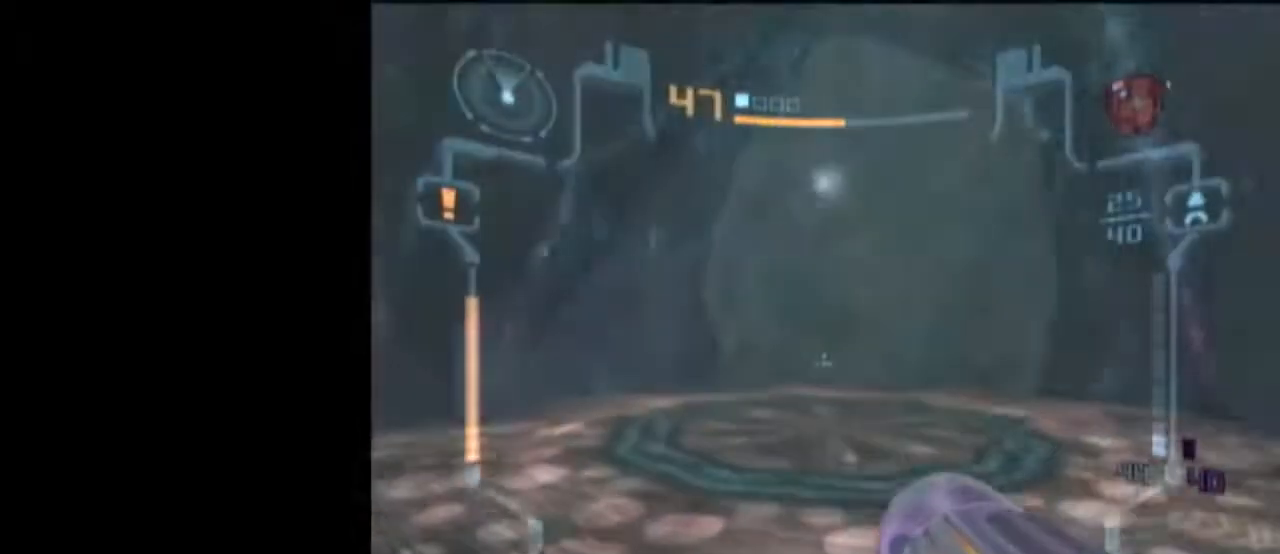
{"buttons": ["L1"], "left_stick": "down", "right_stick": "center", "events": [[67, "A", "up"], [67, "L1", "up"], [150, "left_stick", "left"], [300, "left_stick", "down-left"], [400, "L1", "down"], [433, "left_stick", "down"]]}
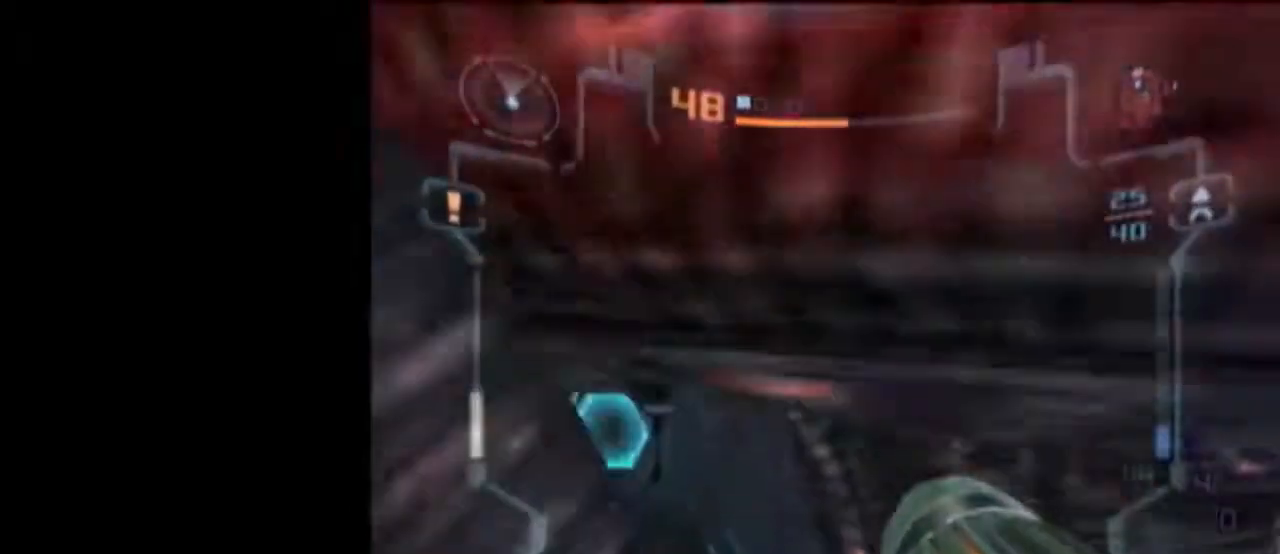
{"buttons": ["L1"], "left_stick": "down-right", "right_stick": "center", "events": [[433, "left_stick", "down-right"]]}
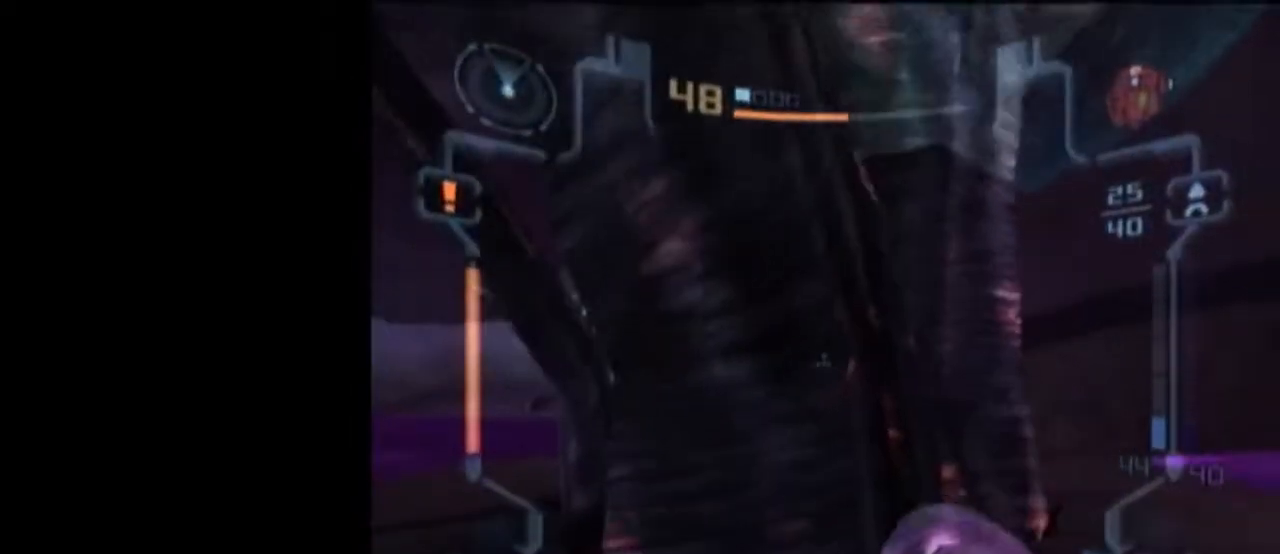
{"buttons": ["L1"], "left_stick": "up", "right_stick": "center", "events": [[400, "left_stick", "up-right"], [467, "left_stick", "up"]]}
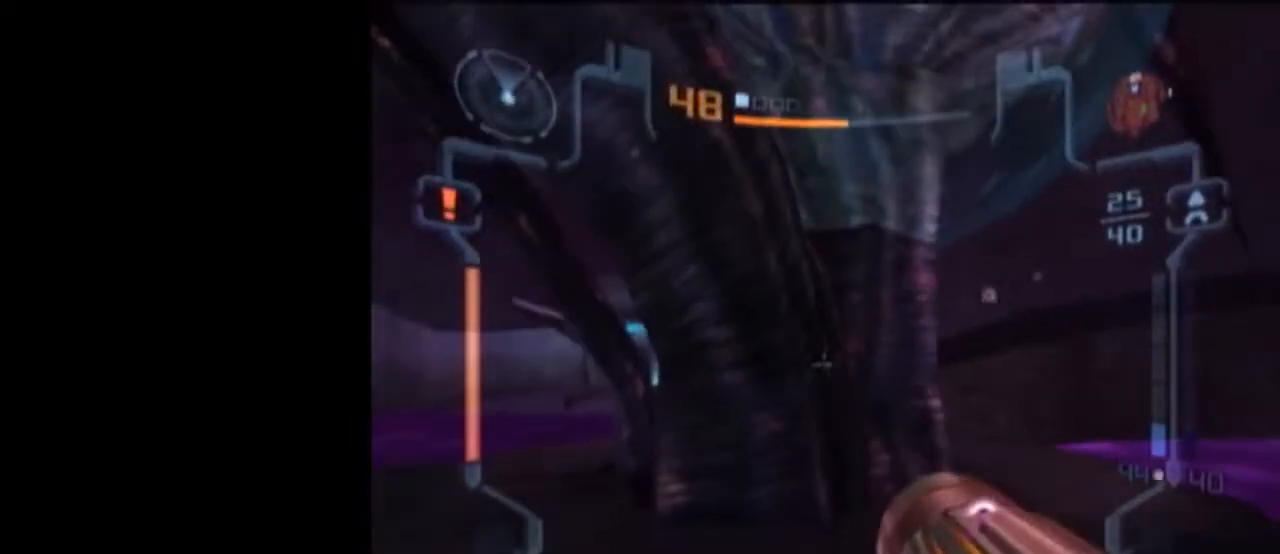
{"buttons": [], "left_stick": "center", "right_stick": "center", "events": [[50, "X", "down"], [83, "L1", "up"], [150, "X", "up"], [300, "left_stick", "center"]]}
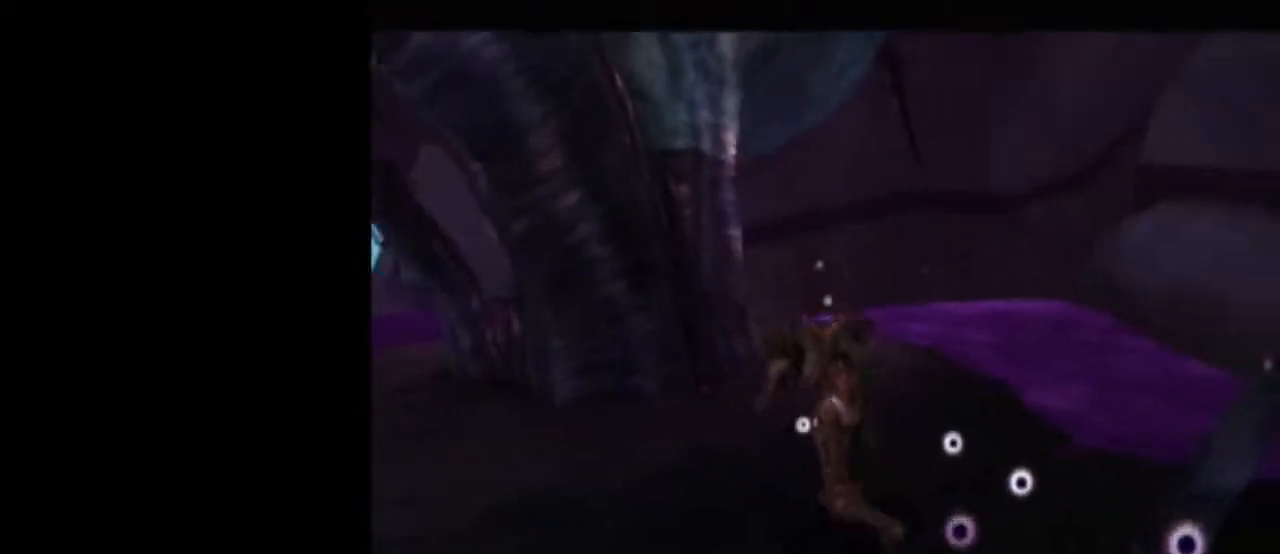
{"buttons": [], "left_stick": "center", "right_stick": "center", "events": []}
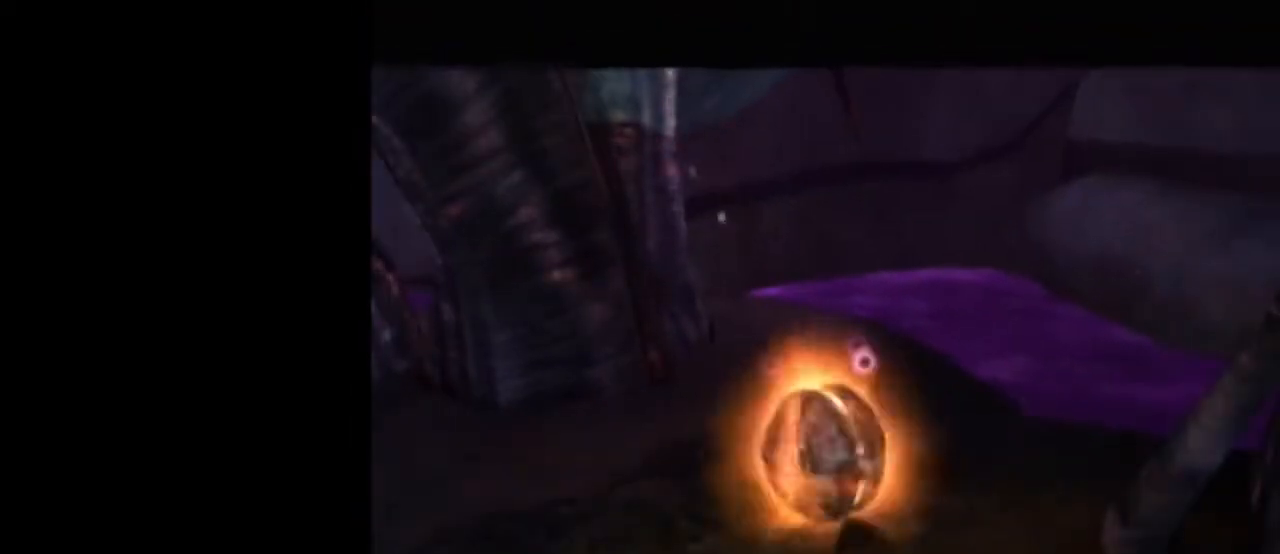
{"buttons": [], "left_stick": "center", "right_stick": "center", "events": [[17, "left_stick", "down-left"], [83, "L1", "down"], [150, "left_stick", "center"], [217, "left_stick", "down-right"], [267, "left_stick", "center"], [333, "A", "down"], [433, "A", "up"], [433, "L1", "up"]]}
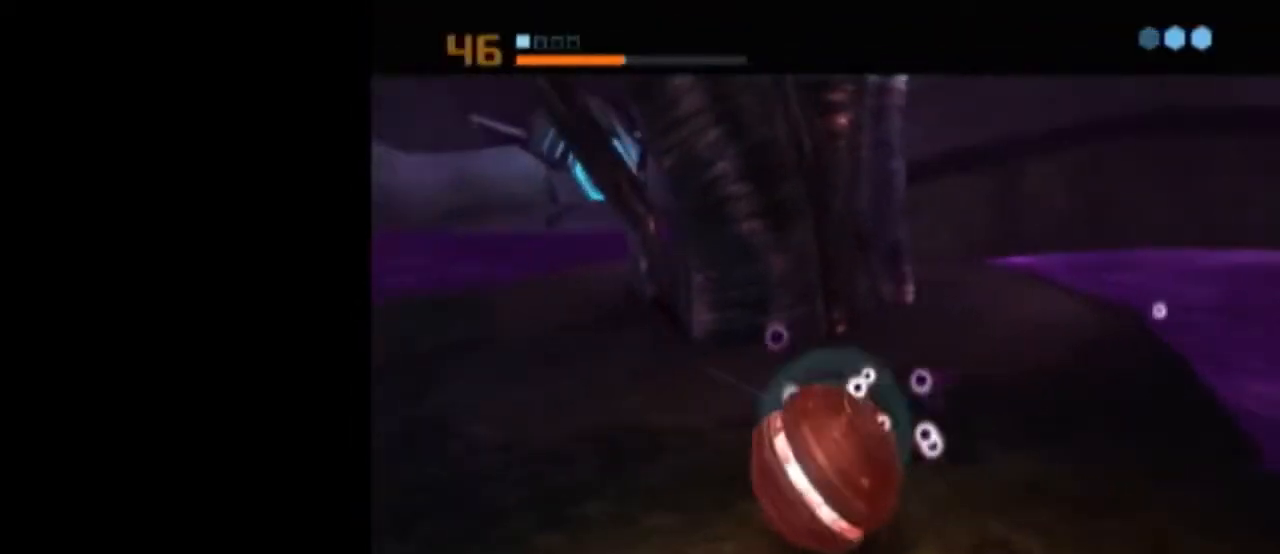
{"buttons": [], "left_stick": "center", "right_stick": "center", "events": []}
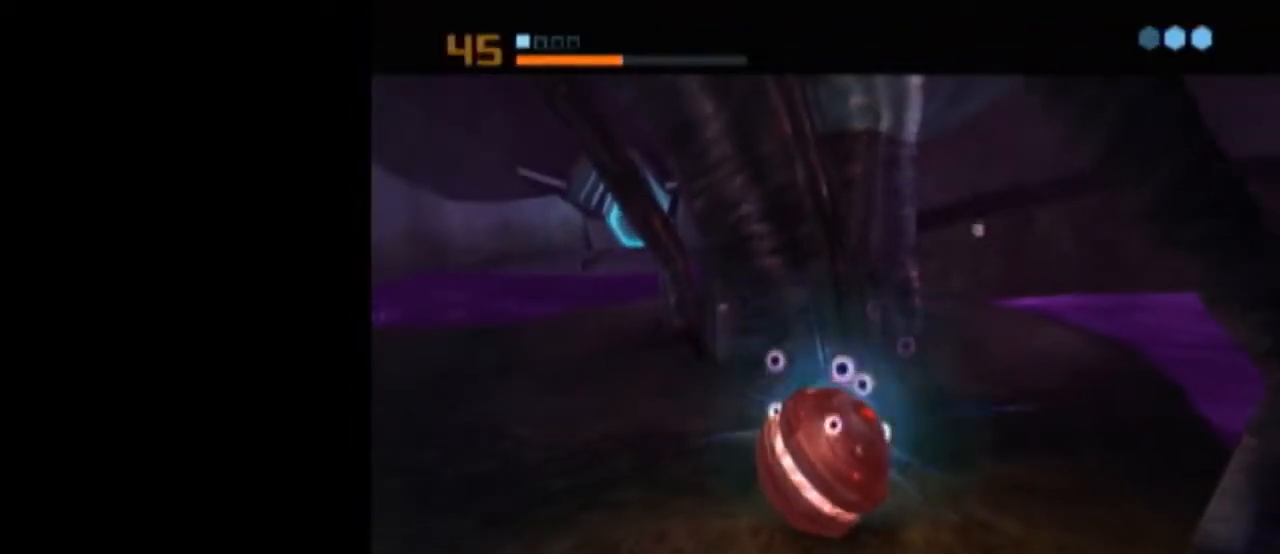
{"buttons": ["A"], "left_stick": "center", "right_stick": "center", "events": [[333, "A", "down"], [400, "A", "up"], [483, "A", "down"]]}
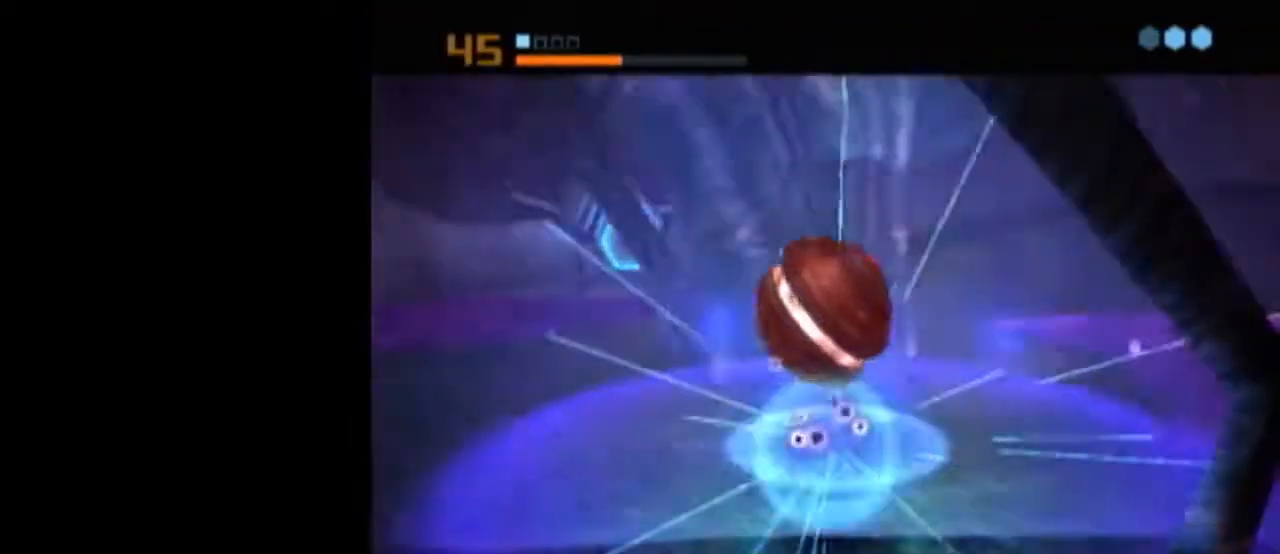
{"buttons": ["L1"], "left_stick": "center", "right_stick": "center", "events": [[17, "A", "up"], [83, "A", "down"], [150, "A", "up"], [300, "L1", "down"]]}